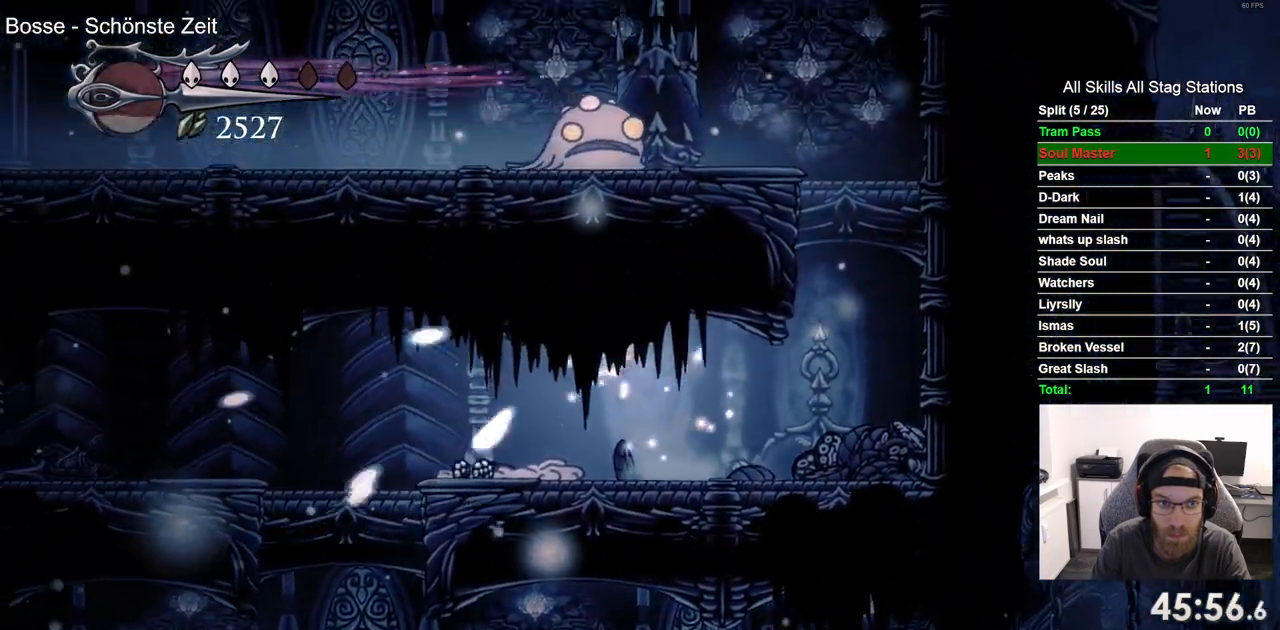
Gameplay with a controller (PlayStation layout); each line is a JSON object with the inputs held at the frame after it. "events" lists button and stick changes between this image and that frame as [ms after this image, input, new state], when the widget could be followed in between. Not read: CROSS R1.
{"buttons": ["DPAD_RIGHT"], "left_stick": "center", "right_stick": "center", "events": [[33, "DPAD_RIGHT", "down"], [183, "DPAD_UP", "up"], [183, "SQUARE", "up"]]}
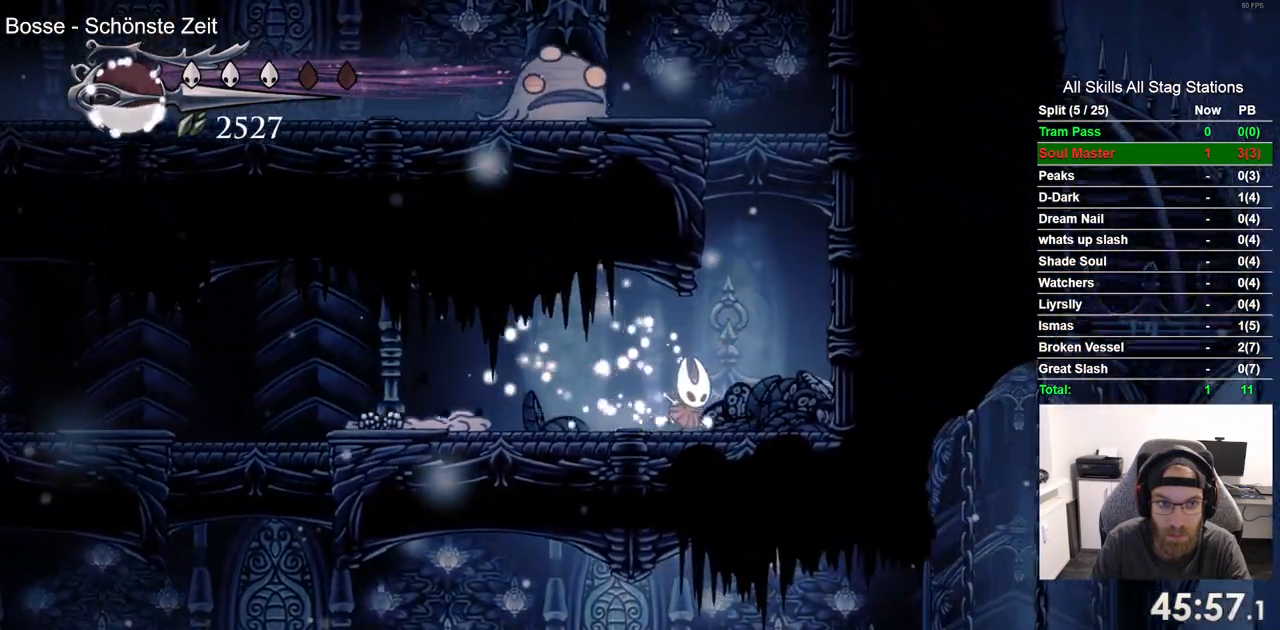
{"buttons": [], "left_stick": "center", "right_stick": "center", "events": [[317, "DPAD_RIGHT", "up"]]}
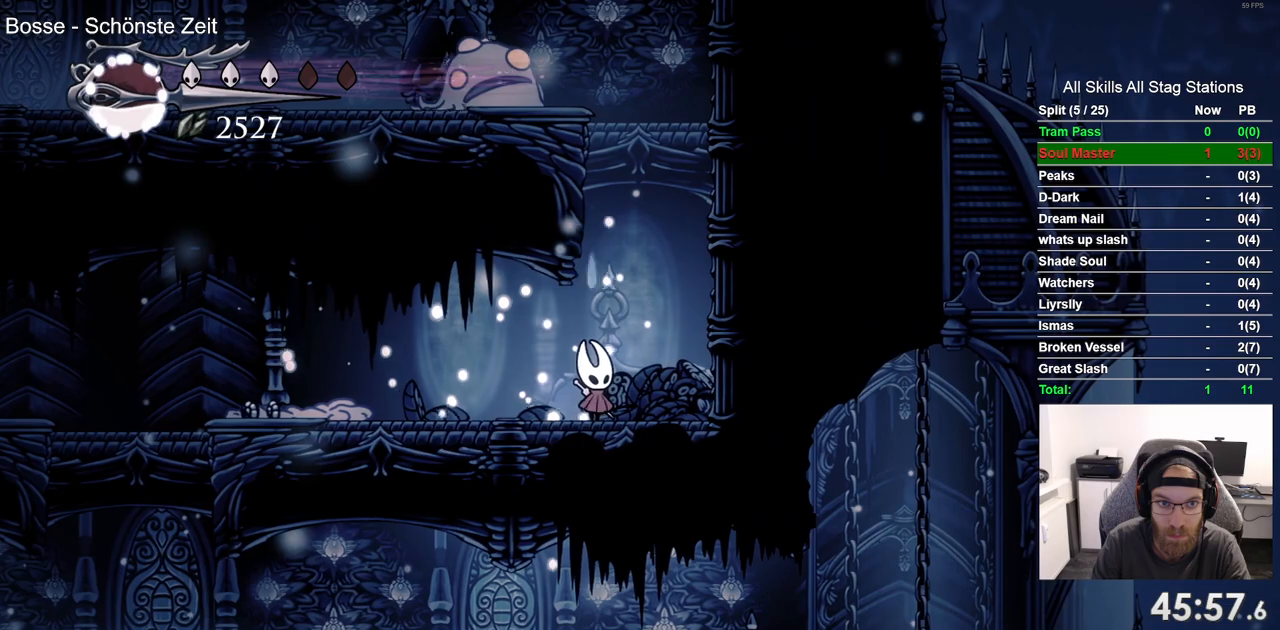
{"buttons": ["SQUARE", "DPAD_UP", "DPAD_LEFT"], "left_stick": "center", "right_stick": "center", "events": [[200, "DPAD_UP", "down"], [383, "DPAD_LEFT", "down"], [467, "SQUARE", "down"]]}
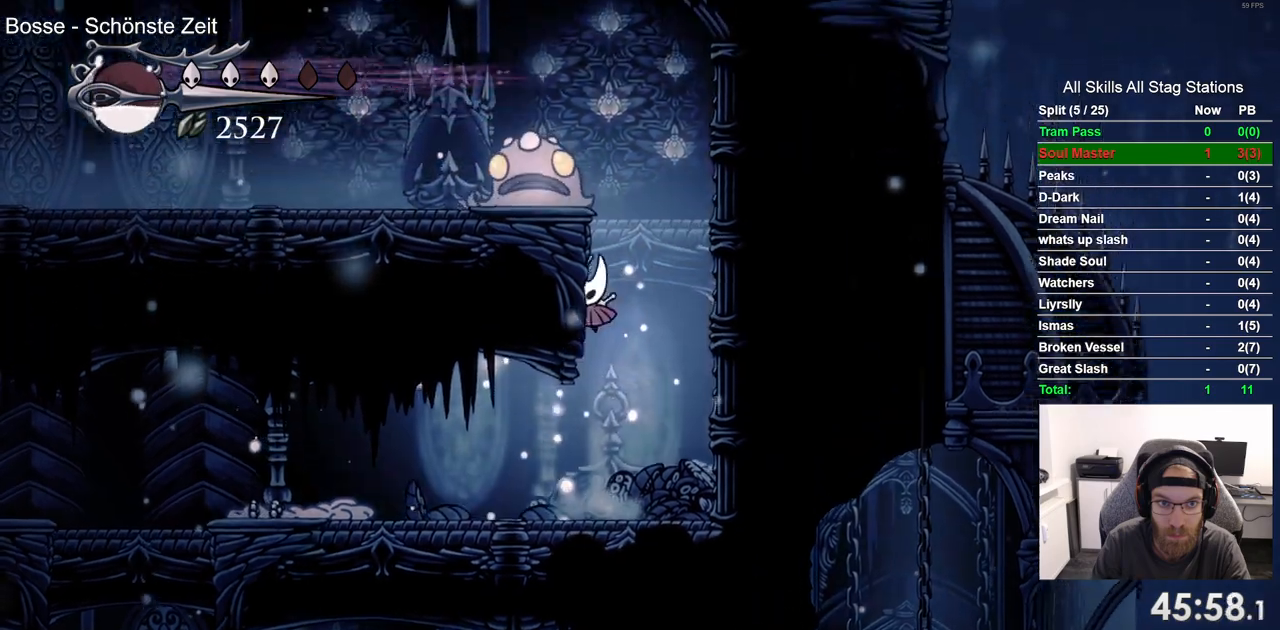
{"buttons": [], "left_stick": "center", "right_stick": "center", "events": [[33, "DPAD_LEFT", "up"], [117, "DPAD_UP", "up"], [133, "SQUARE", "up"]]}
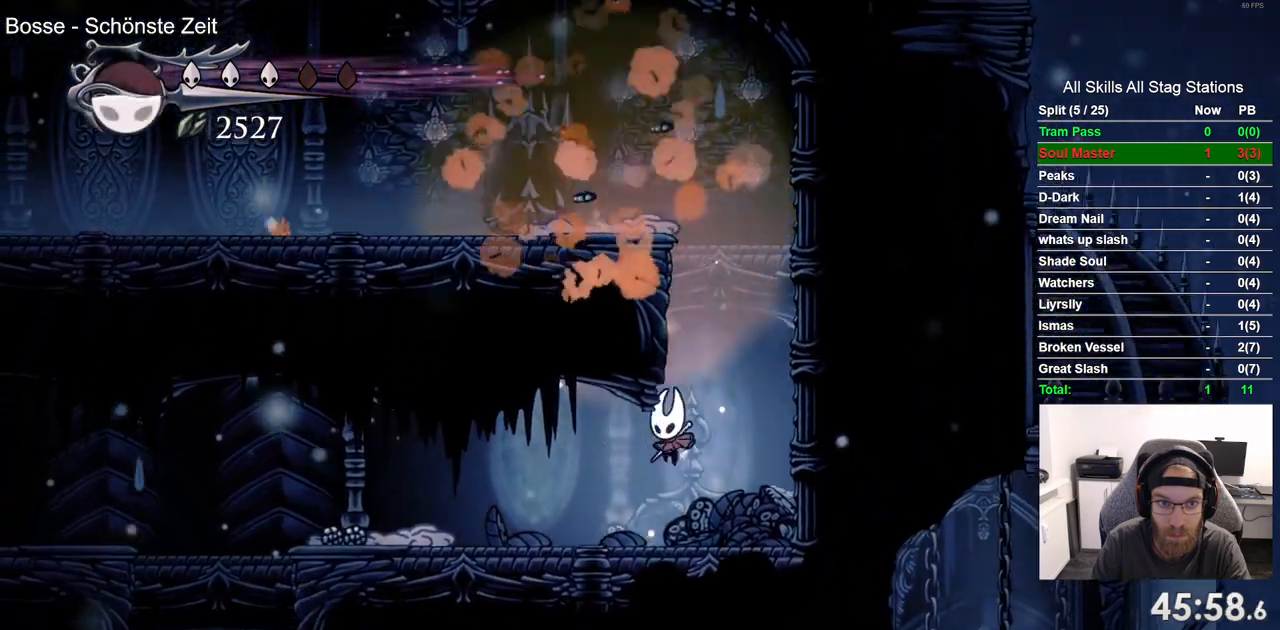
{"buttons": ["DPAD_LEFT"], "left_stick": "center", "right_stick": "center", "events": [[400, "DPAD_LEFT", "down"]]}
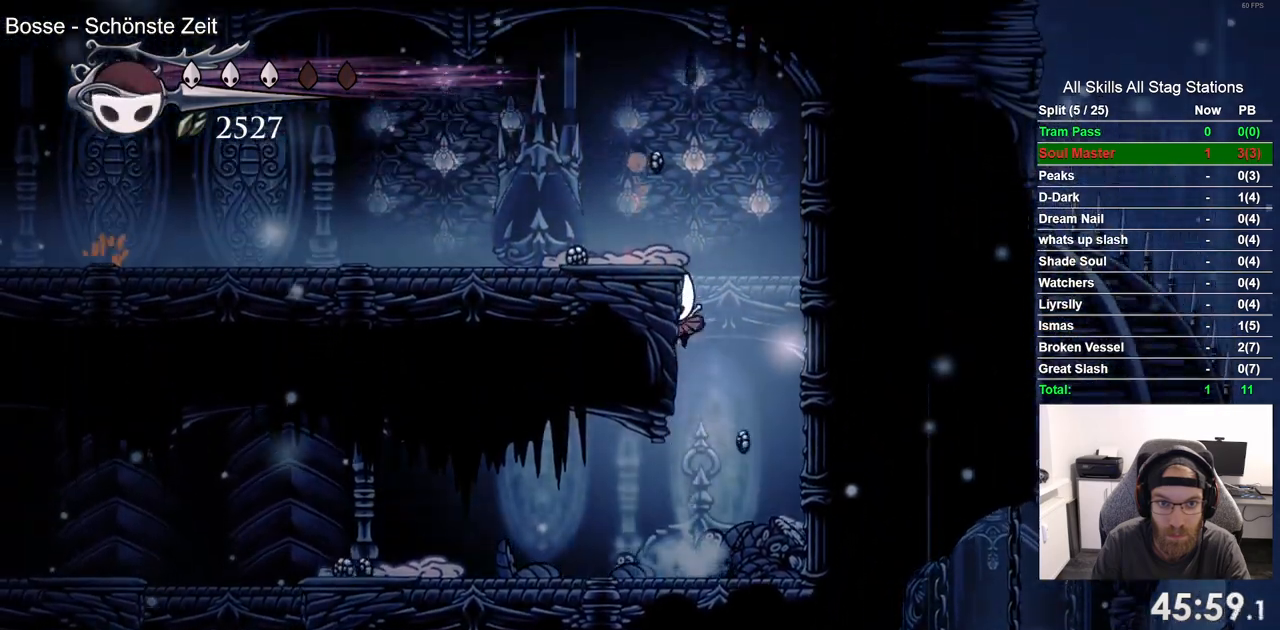
{"buttons": ["DPAD_LEFT"], "left_stick": "center", "right_stick": "center", "events": []}
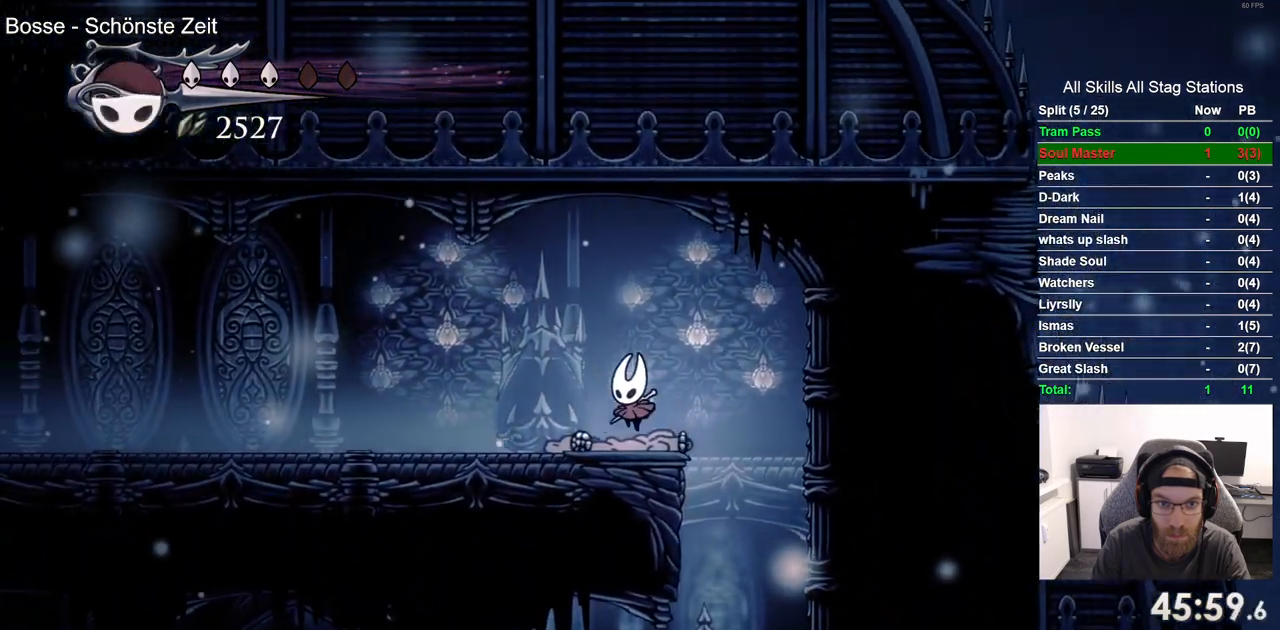
{"buttons": ["DPAD_LEFT"], "left_stick": "center", "right_stick": "center", "events": [[117, "R2", "down"], [350, "R2", "up"]]}
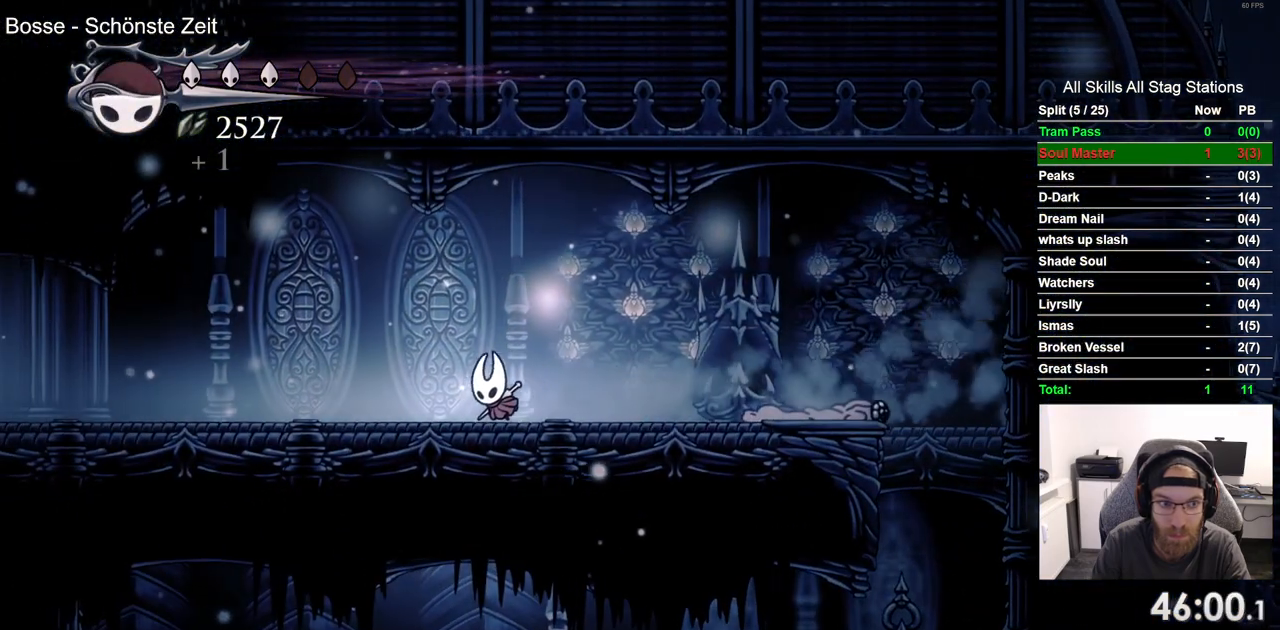
{"buttons": ["DPAD_LEFT"], "left_stick": "center", "right_stick": "center", "events": [[183, "R2", "down"], [367, "R2", "up"]]}
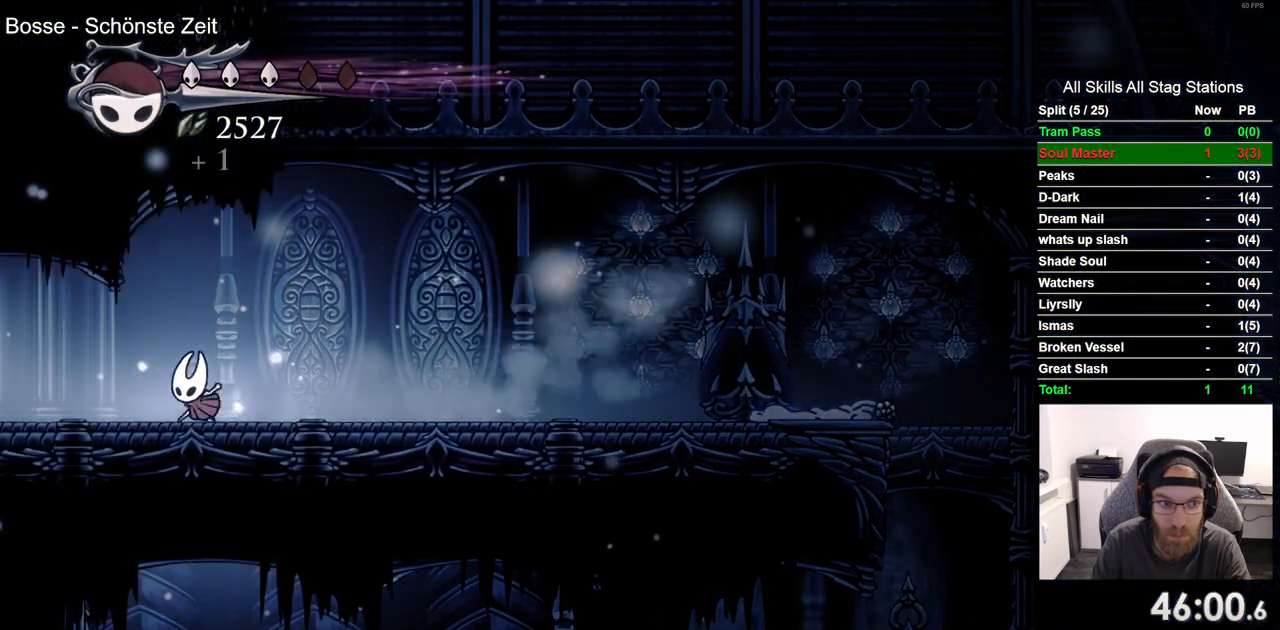
{"buttons": ["DPAD_LEFT"], "left_stick": "center", "right_stick": "center", "events": [[200, "R2", "down"], [383, "R2", "up"]]}
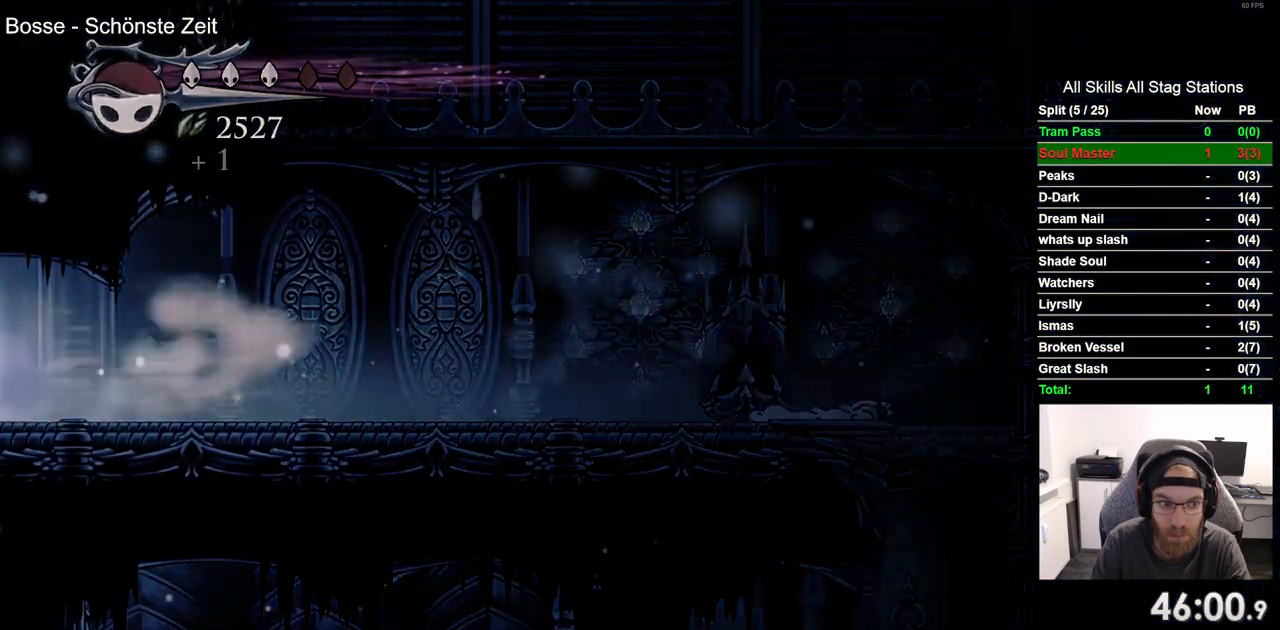
{"buttons": ["DPAD_LEFT"], "left_stick": "center", "right_stick": "center", "events": [[183, "DPAD_LEFT", "up"], [350, "DPAD_LEFT", "down"]]}
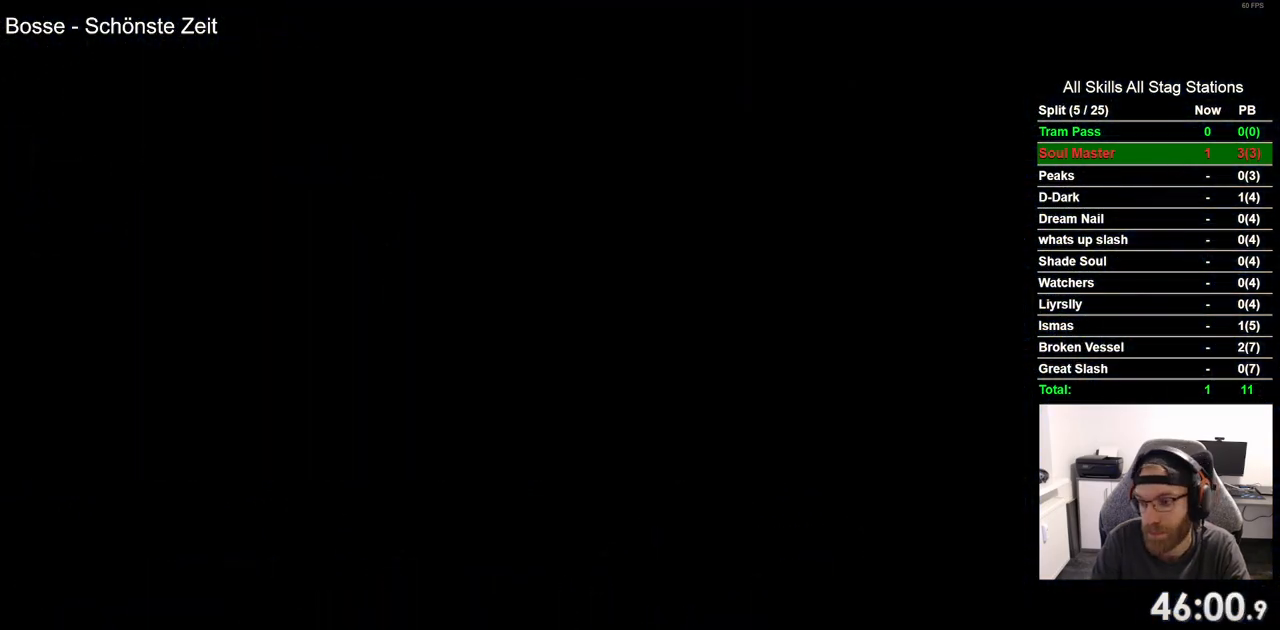
{"buttons": ["DPAD_LEFT"], "left_stick": "center", "right_stick": "center", "events": []}
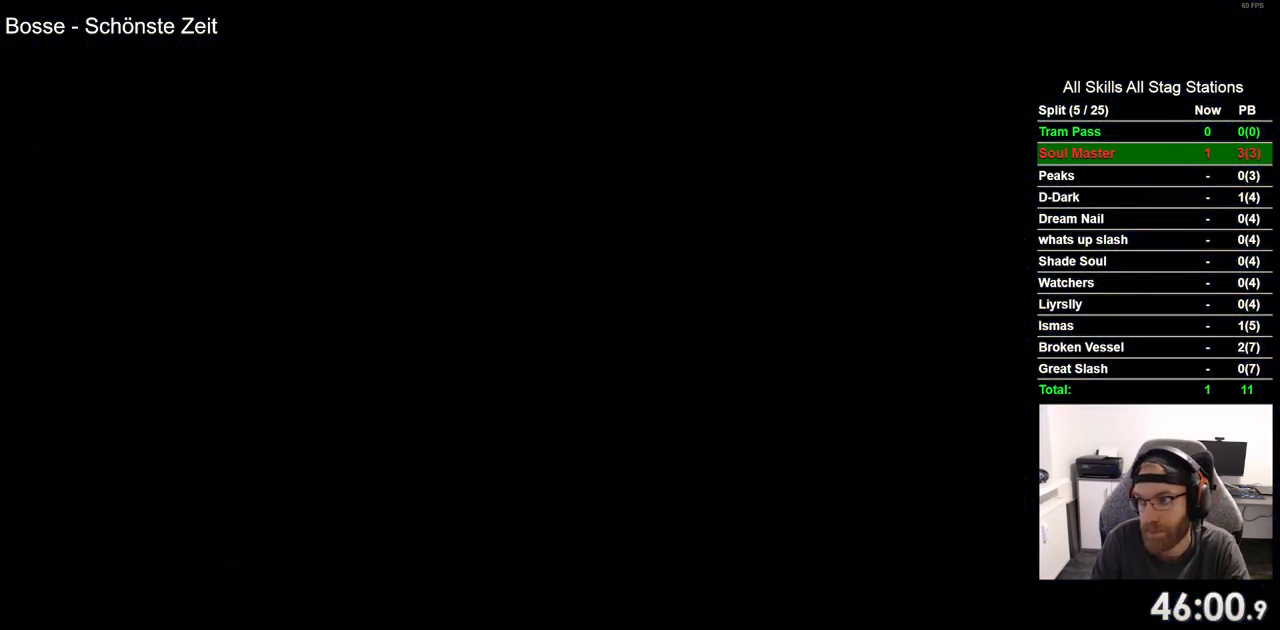
{"buttons": ["DPAD_LEFT"], "left_stick": "center", "right_stick": "center", "events": []}
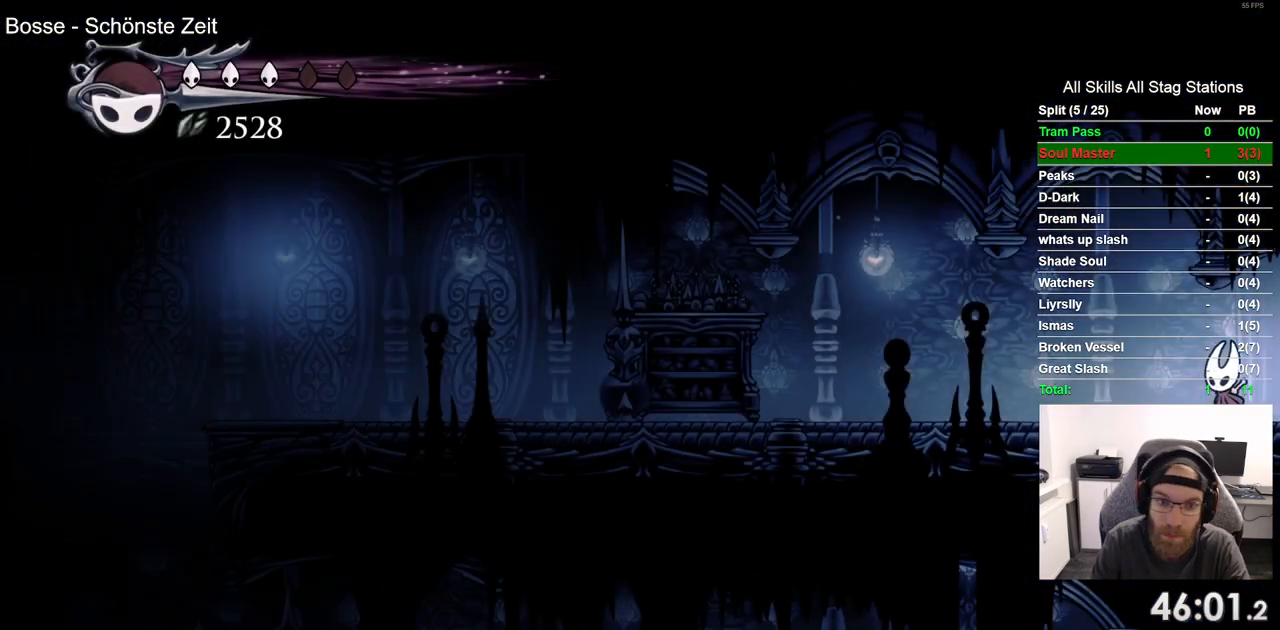
{"buttons": ["DPAD_LEFT"], "left_stick": "center", "right_stick": "center", "events": [[133, "R2", "down"], [317, "R2", "up"]]}
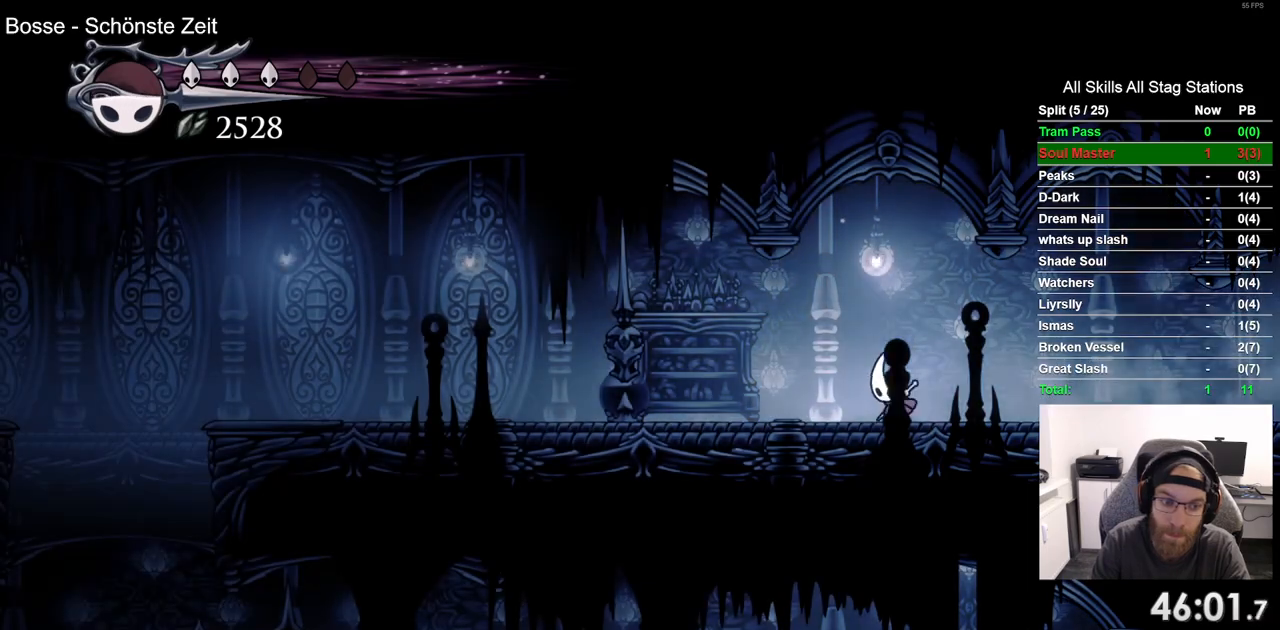
{"buttons": ["DPAD_LEFT"], "left_stick": "center", "right_stick": "center", "events": [[233, "R2", "down"], [417, "R2", "up"]]}
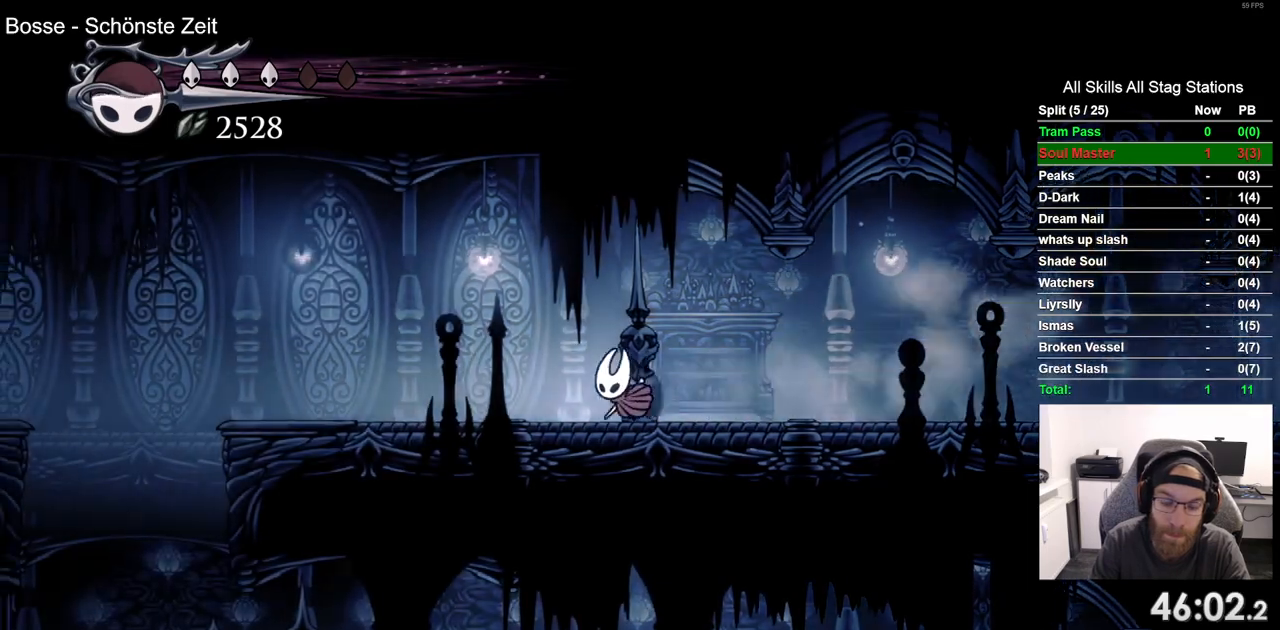
{"buttons": ["DPAD_LEFT"], "left_stick": "center", "right_stick": "center", "events": [[317, "R2", "down"], [500, "R2", "up"]]}